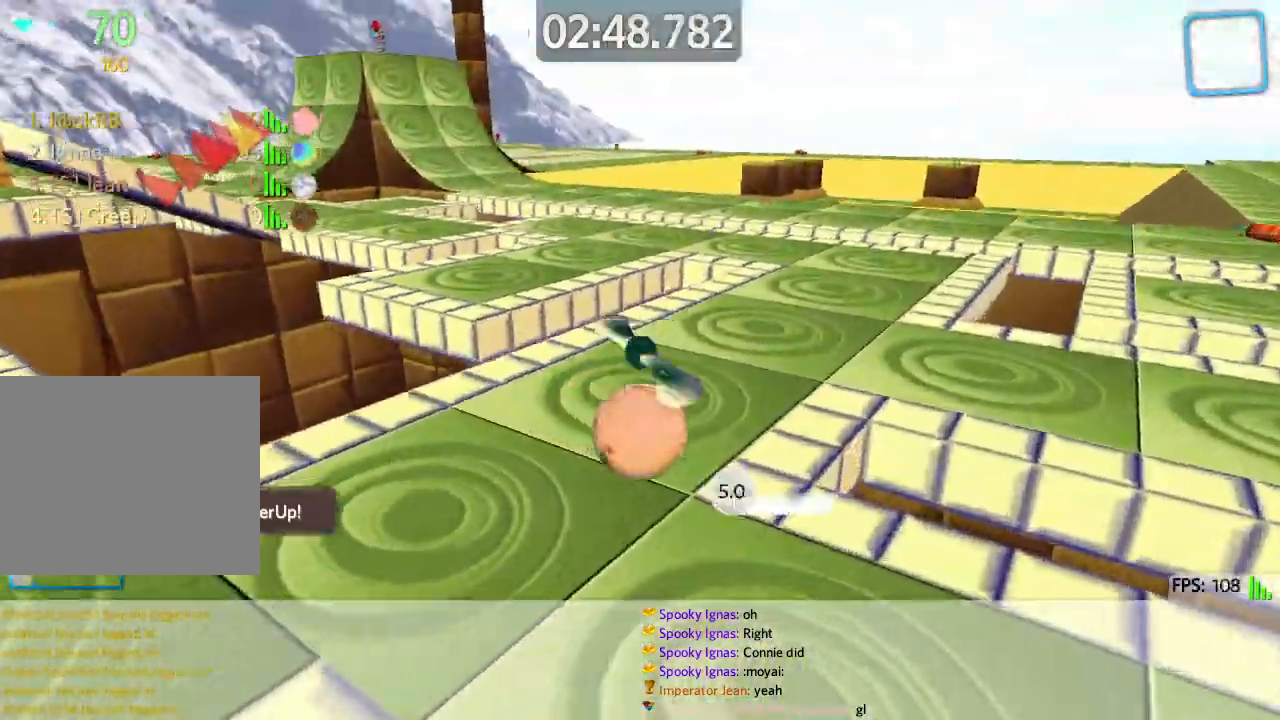
Gameplay with keyboard; each line is a JSON object with the keys held at the frame after it. "events" lists presses ("down") and releases ("up") of "a", "ctrl", "d", "e", "q", "s", "shift", "space" and "w" between this image and that frame as [ms after this image, input, new state], when the widget could be followed in between. No other keys are recorded. Mouse input is not recorded.
{"keys": ["d", "w"], "events": [[350, "space", "up"], [467, "d", "down"], [500, "a", "up"]]}
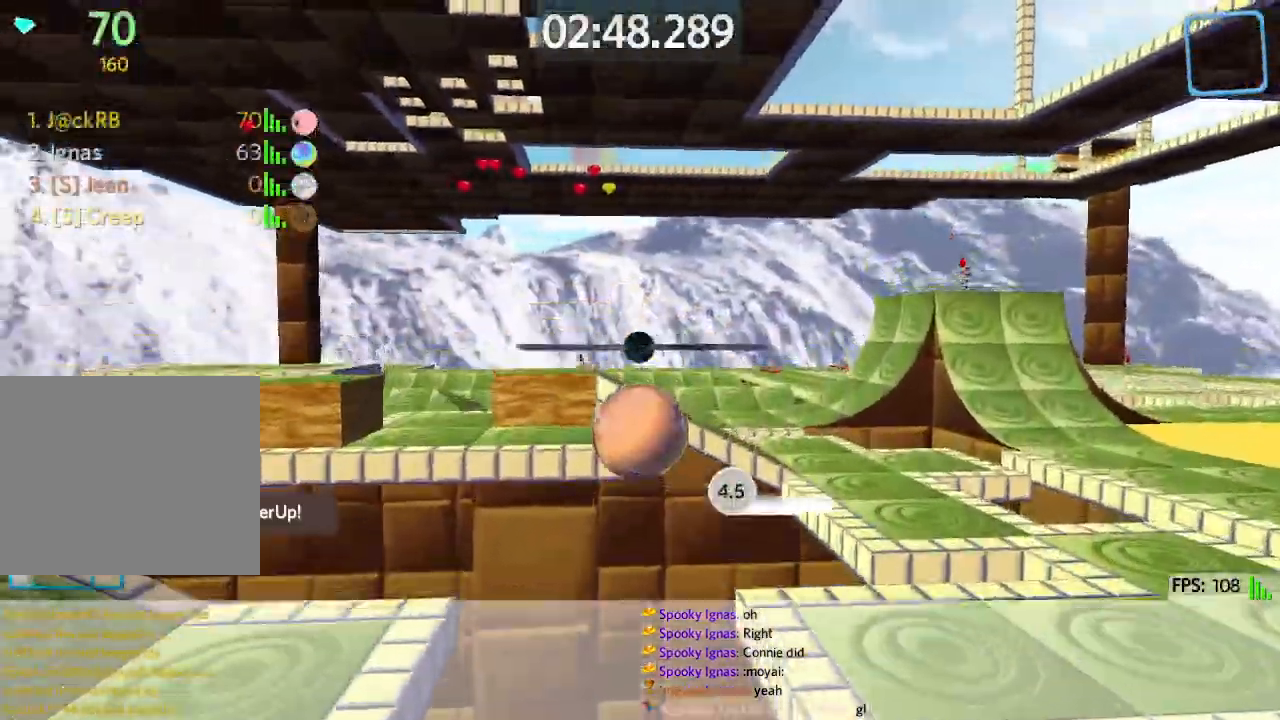
{"keys": ["d", "w"], "events": []}
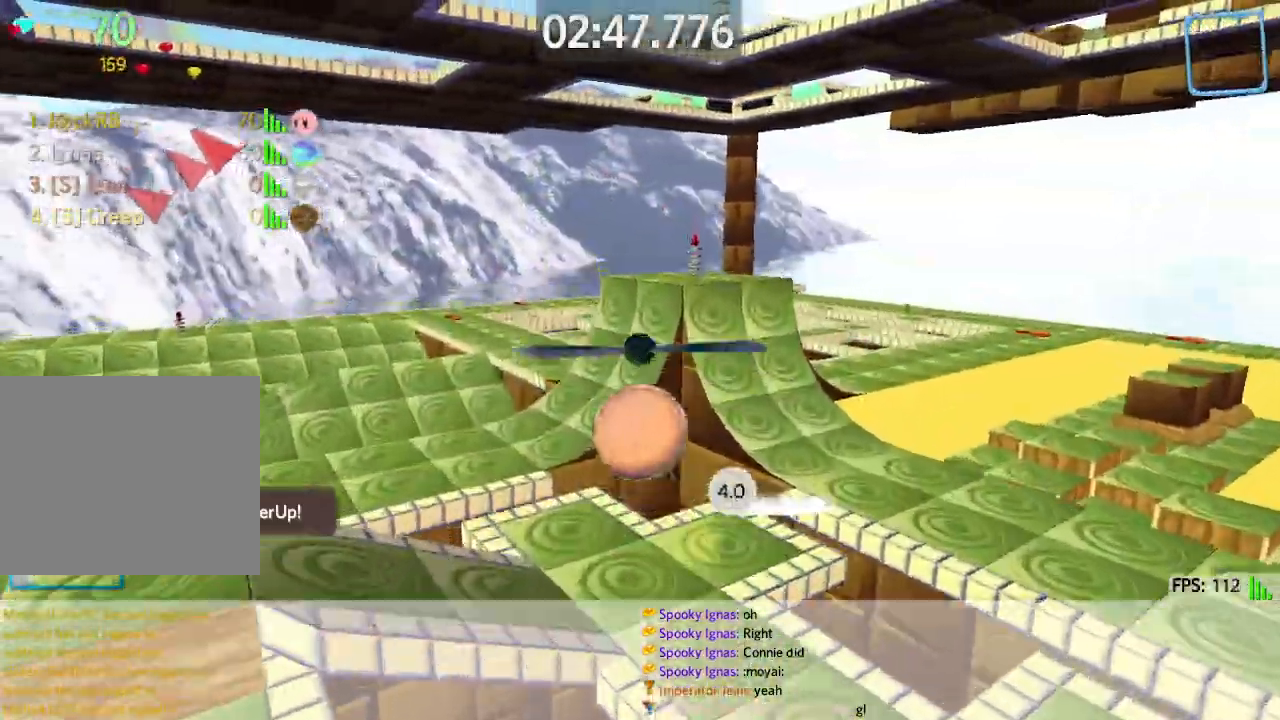
{"keys": ["s"], "events": [[267, "w", "up"], [383, "s", "down"], [483, "d", "up"]]}
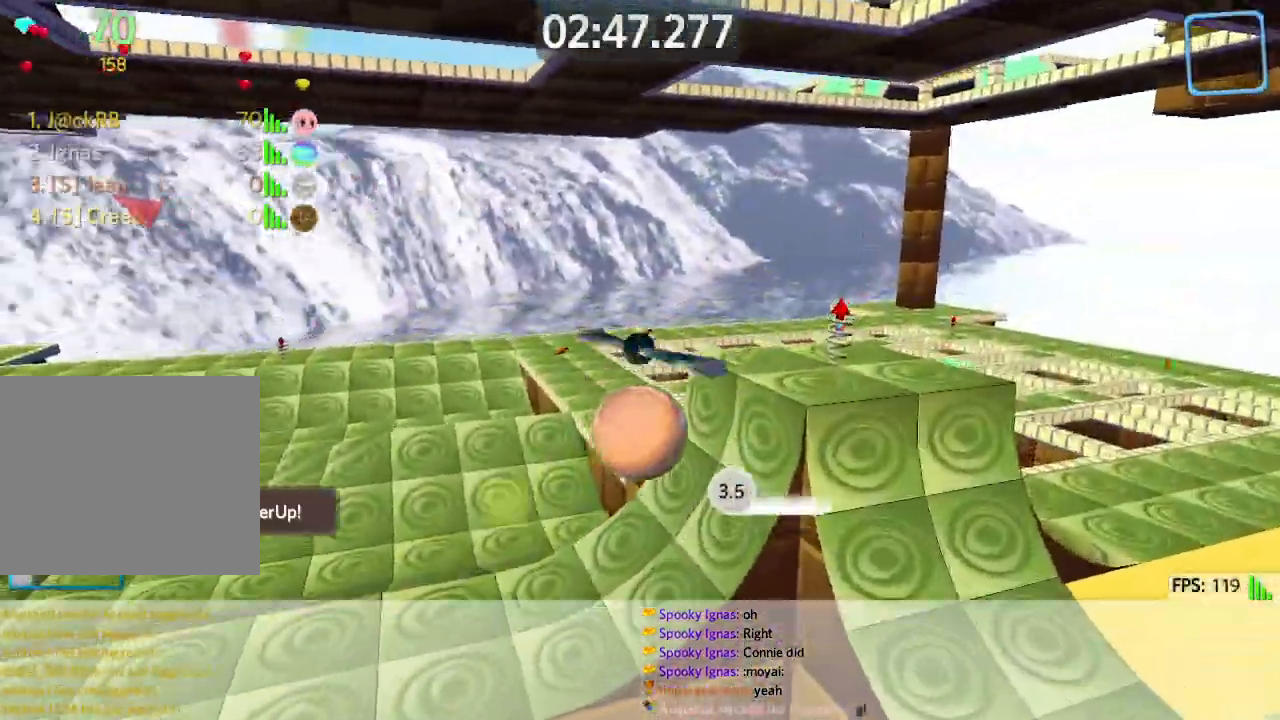
{"keys": ["s"], "events": [[67, "a", "down"], [417, "s", "up"], [433, "s", "down"], [450, "a", "up"]]}
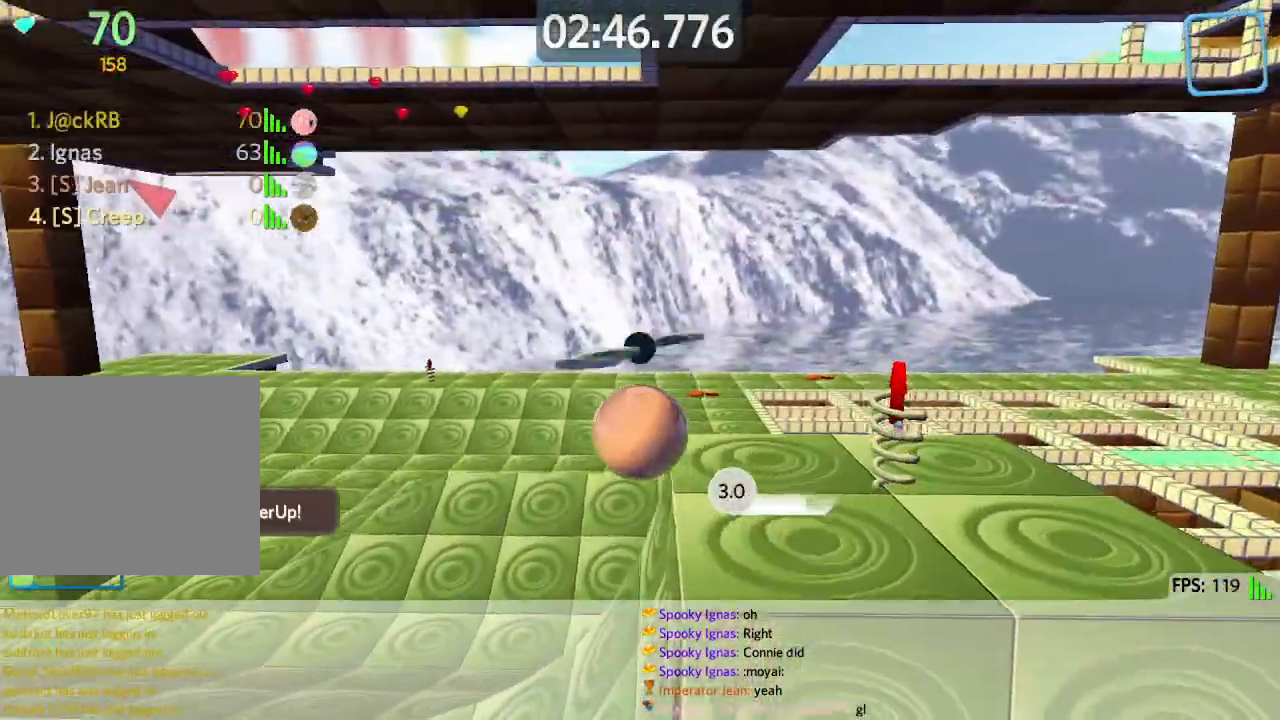
{"keys": ["a", "space", "w"], "events": [[83, "s", "up"], [117, "a", "down"], [217, "w", "down"], [317, "space", "down"]]}
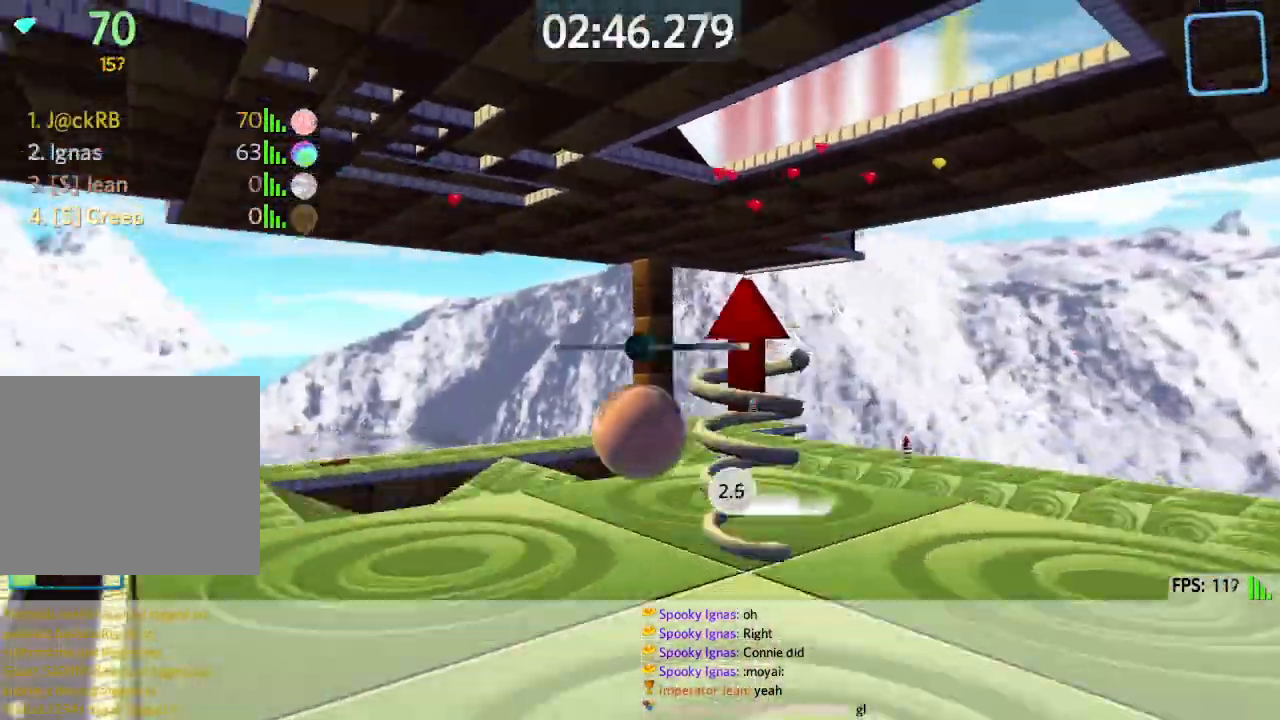
{"keys": ["d", "w"], "events": [[50, "space", "up"], [317, "a", "up"], [317, "d", "down"]]}
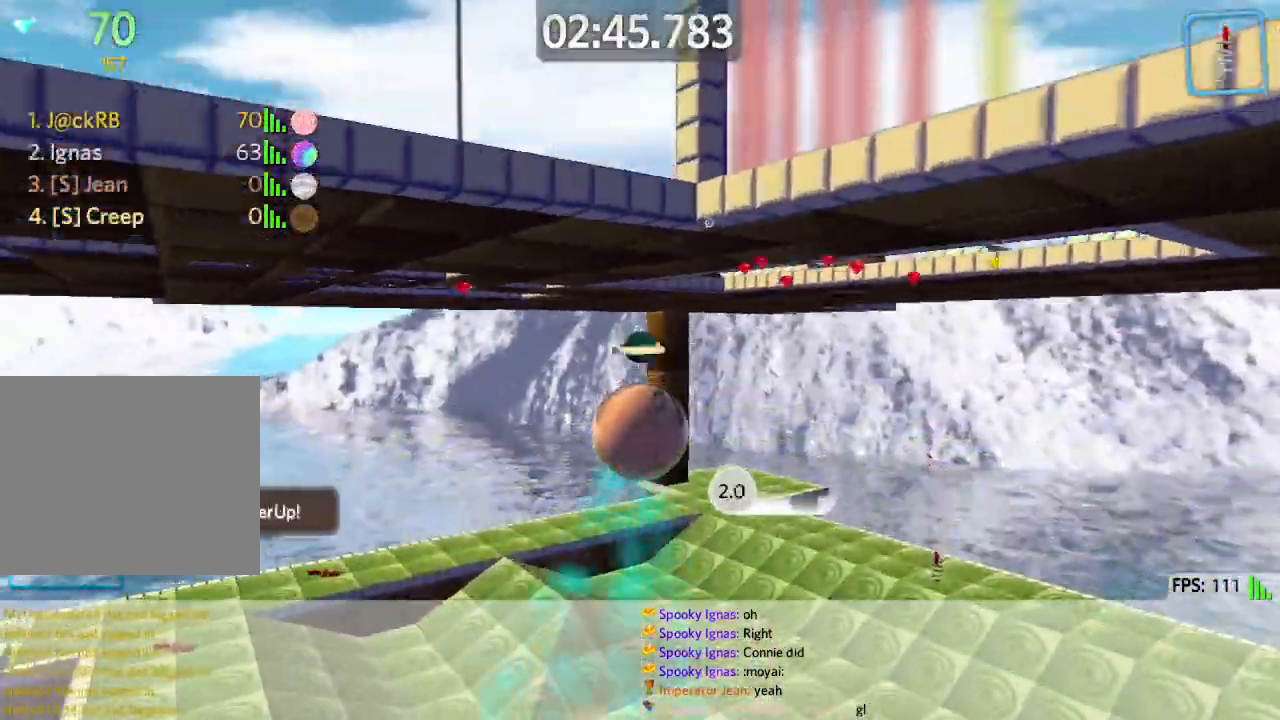
{"keys": ["d", "w"], "events": []}
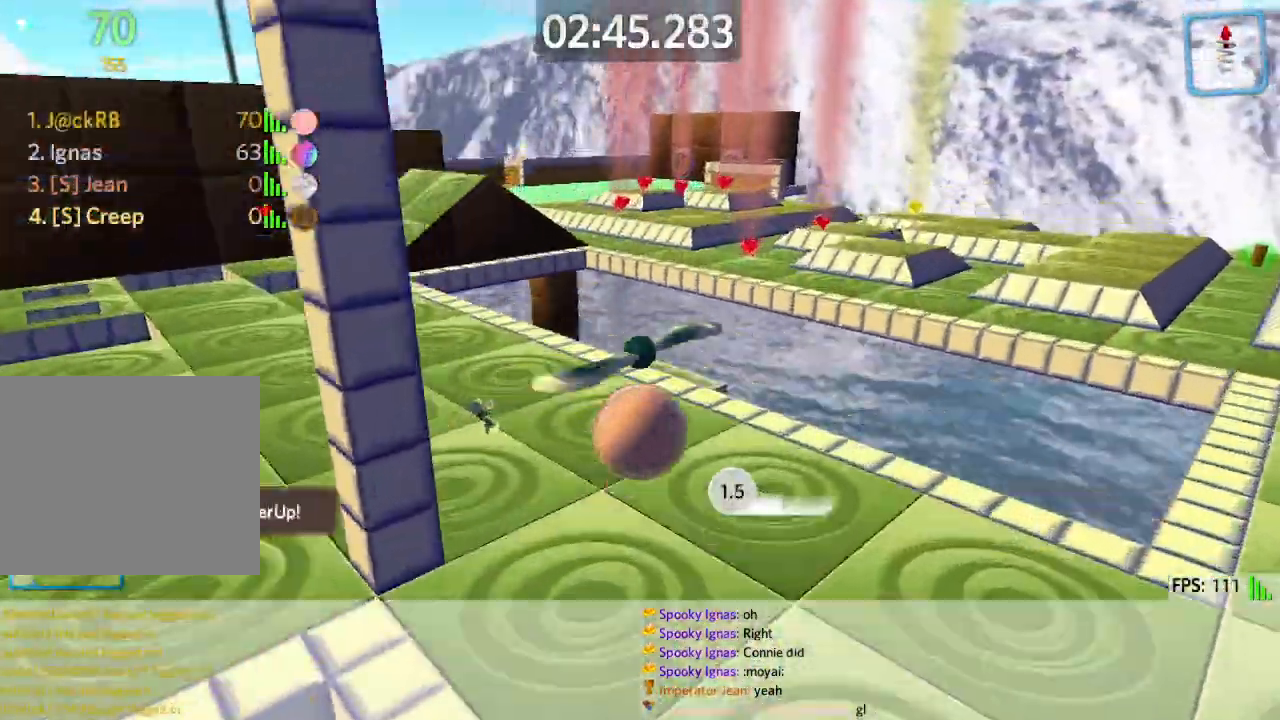
{"keys": ["a", "s"], "events": [[50, "w", "up"], [250, "a", "down"], [267, "d", "up"], [333, "s", "down"]]}
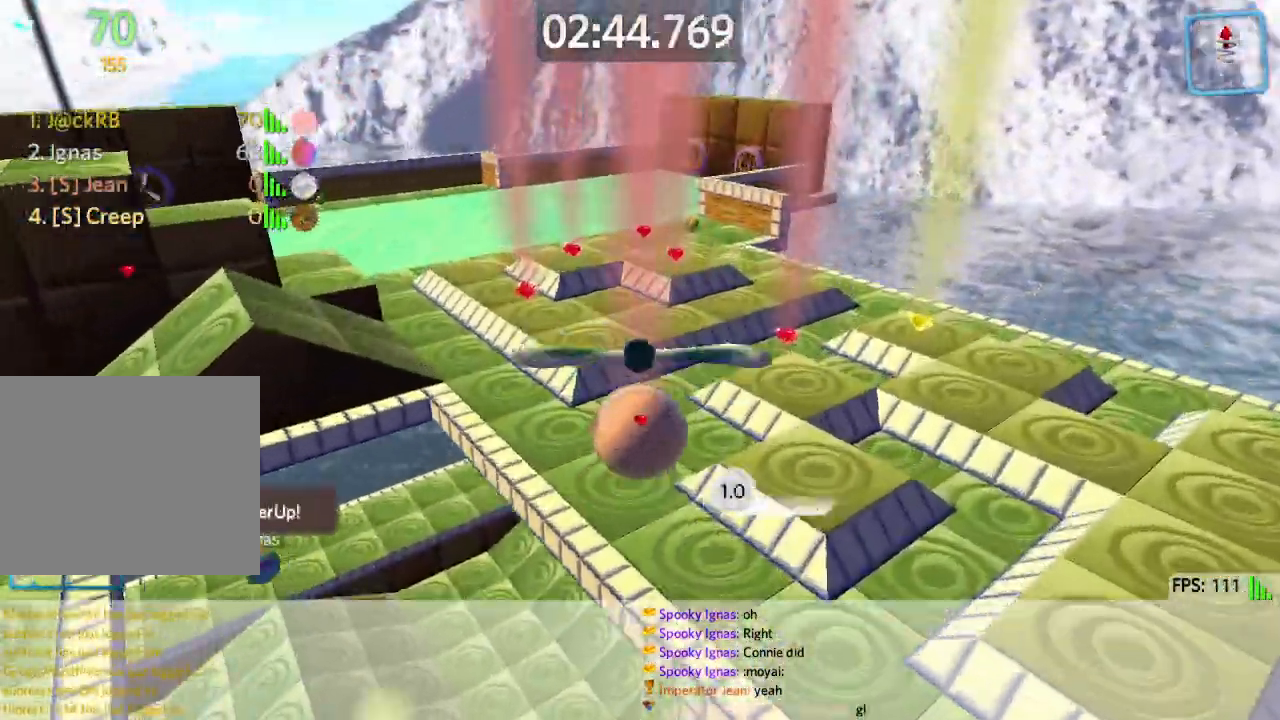
{"keys": ["s"], "events": [[450, "a", "up"]]}
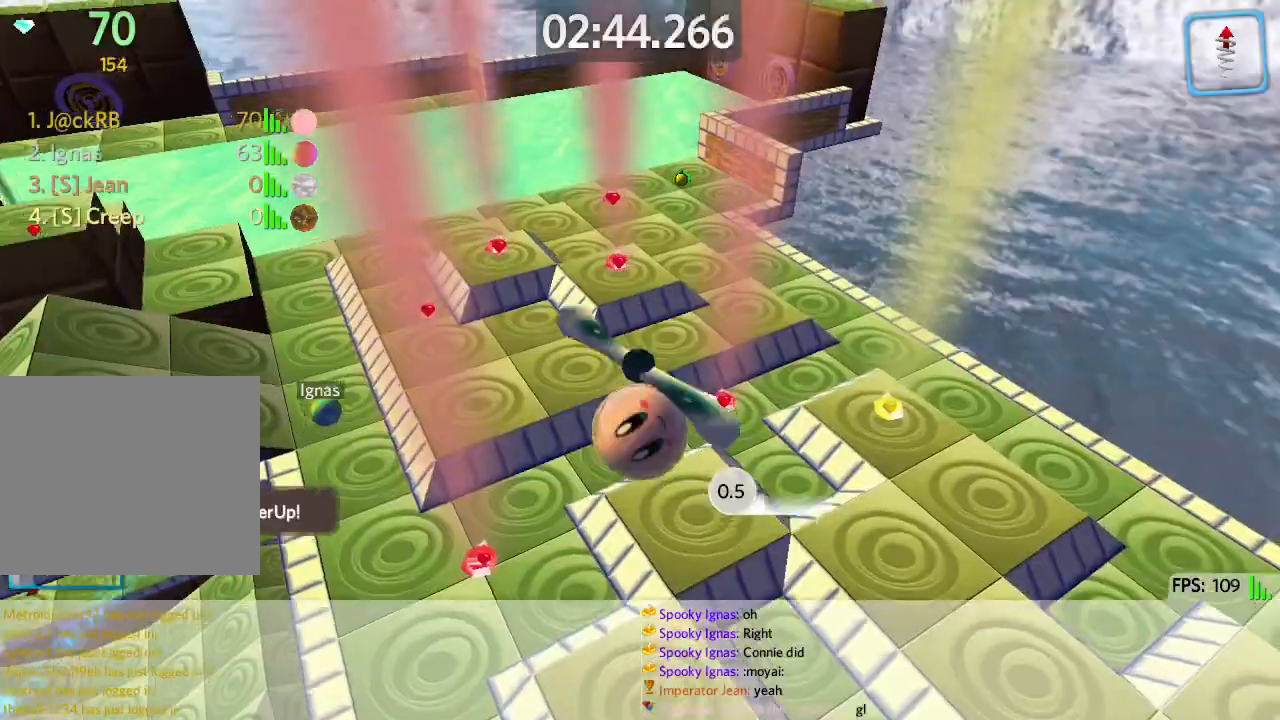
{"keys": ["d"], "events": [[33, "s", "up"], [100, "a", "down"], [217, "a", "up"], [367, "d", "down"]]}
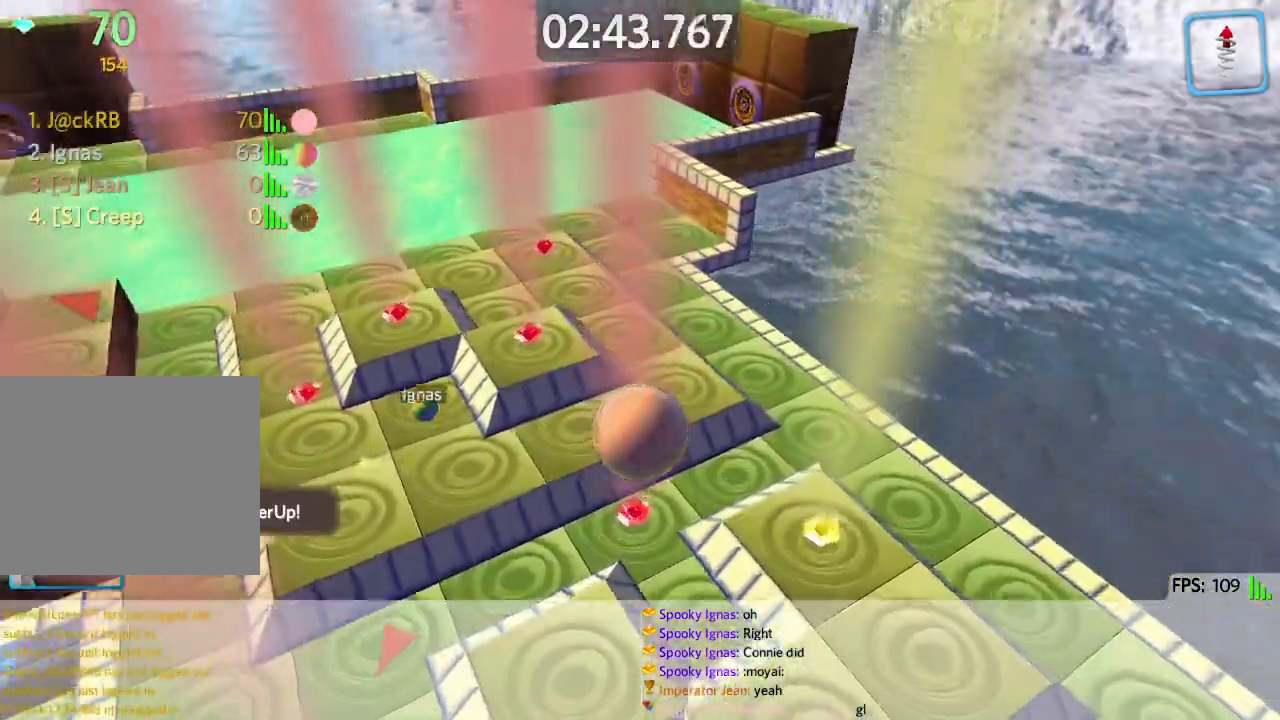
{"keys": ["d", "w"], "events": [[33, "d", "up"], [150, "a", "down"], [150, "s", "down"], [217, "s", "up"], [283, "a", "up"], [300, "w", "down"], [350, "d", "down"]]}
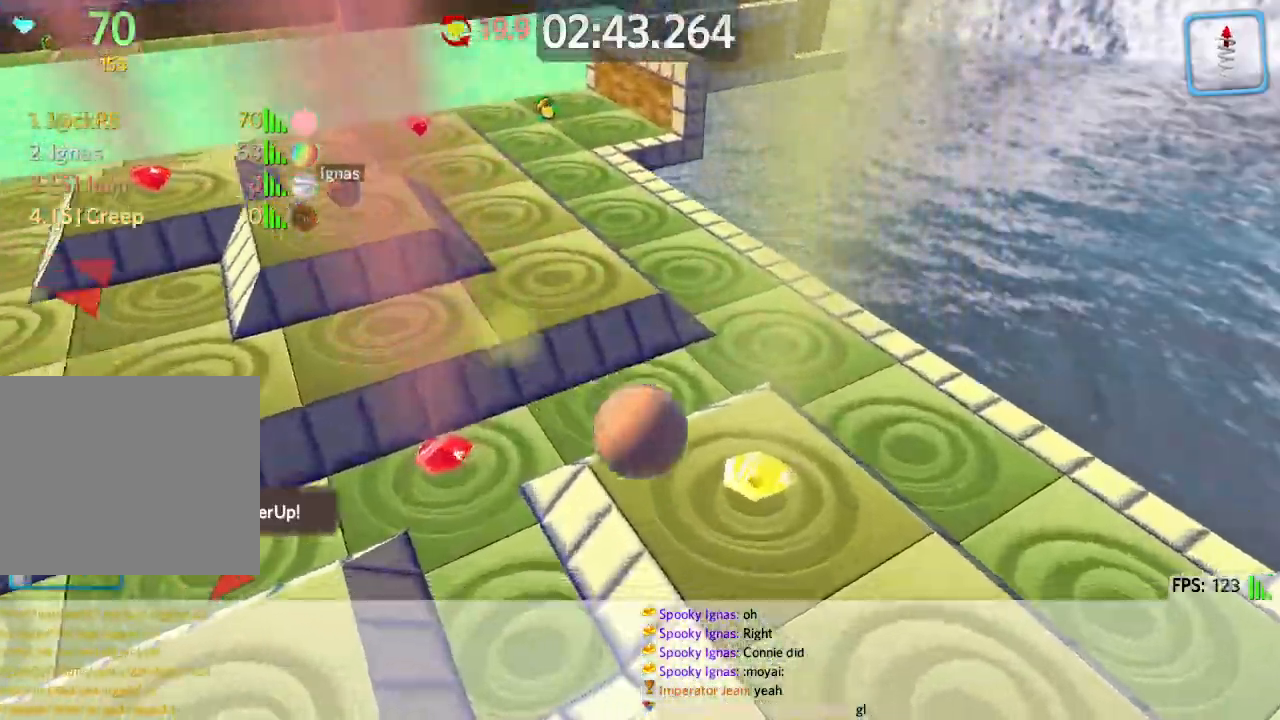
{"keys": ["a", "w"], "events": [[183, "a", "down"], [200, "d", "up"]]}
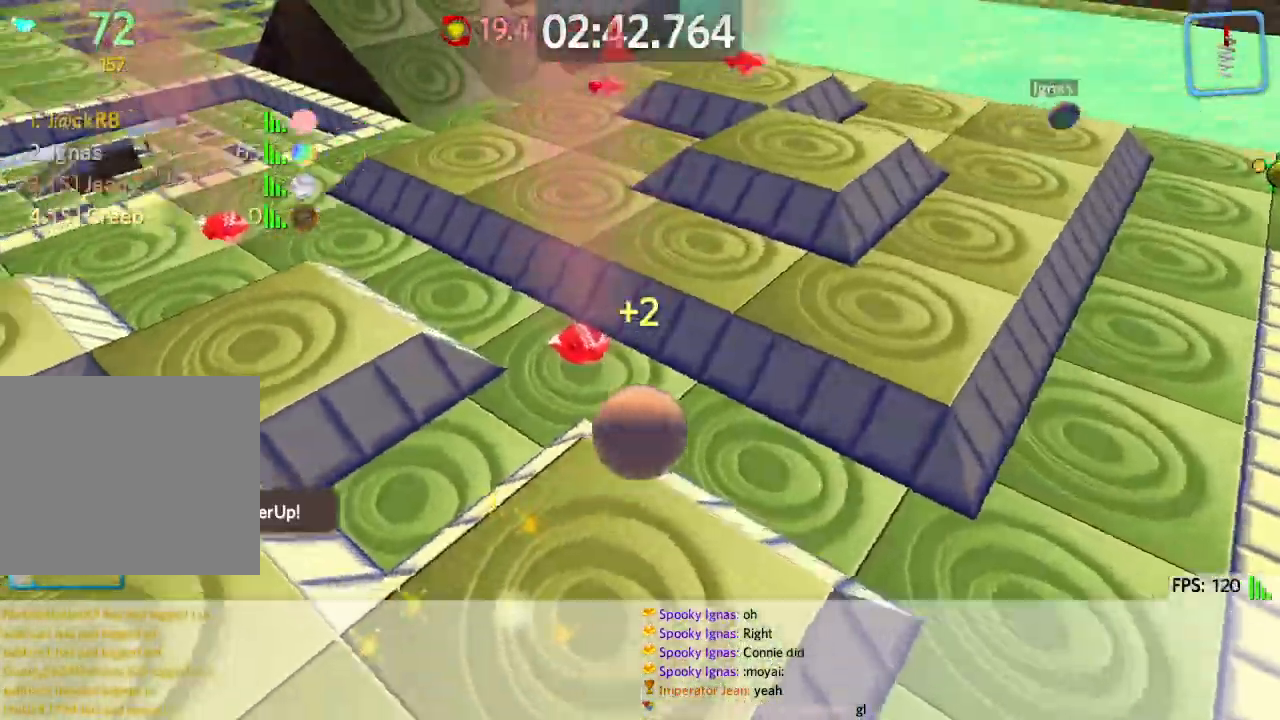
{"keys": ["a", "w"], "events": []}
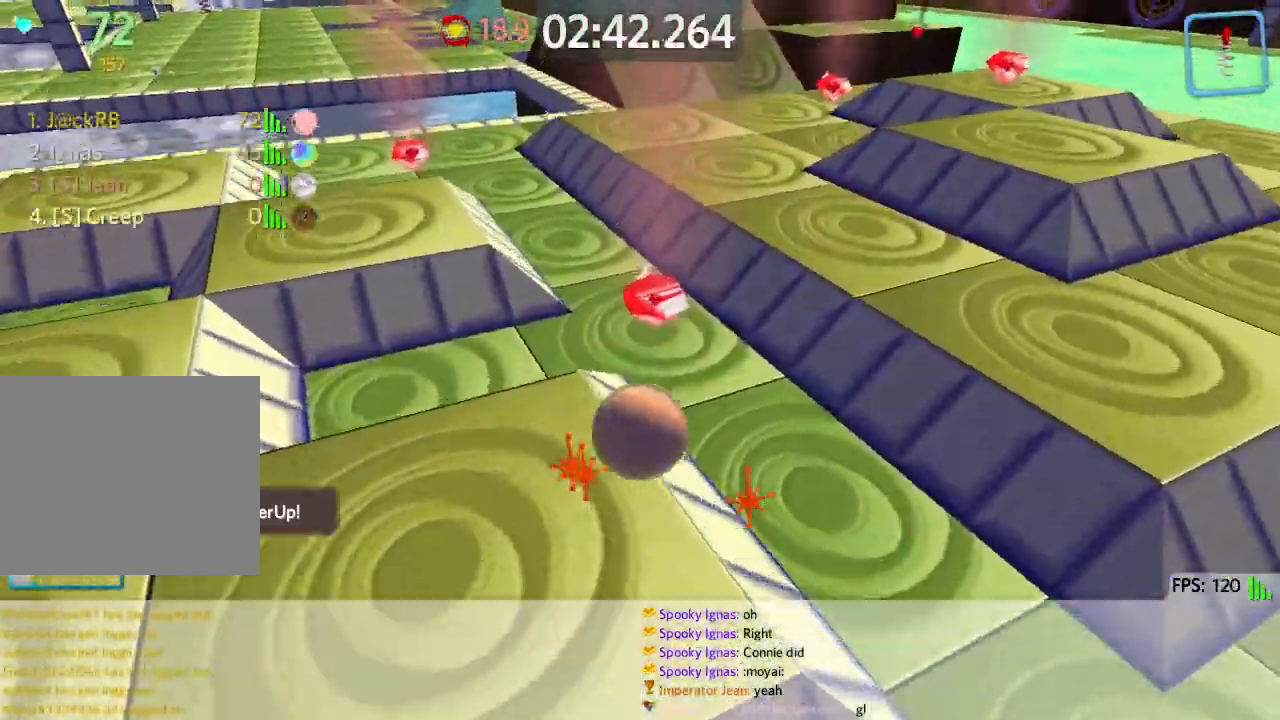
{"keys": ["a", "w"], "events": [[67, "a", "up"], [217, "d", "down"], [333, "d", "up"], [433, "a", "down"]]}
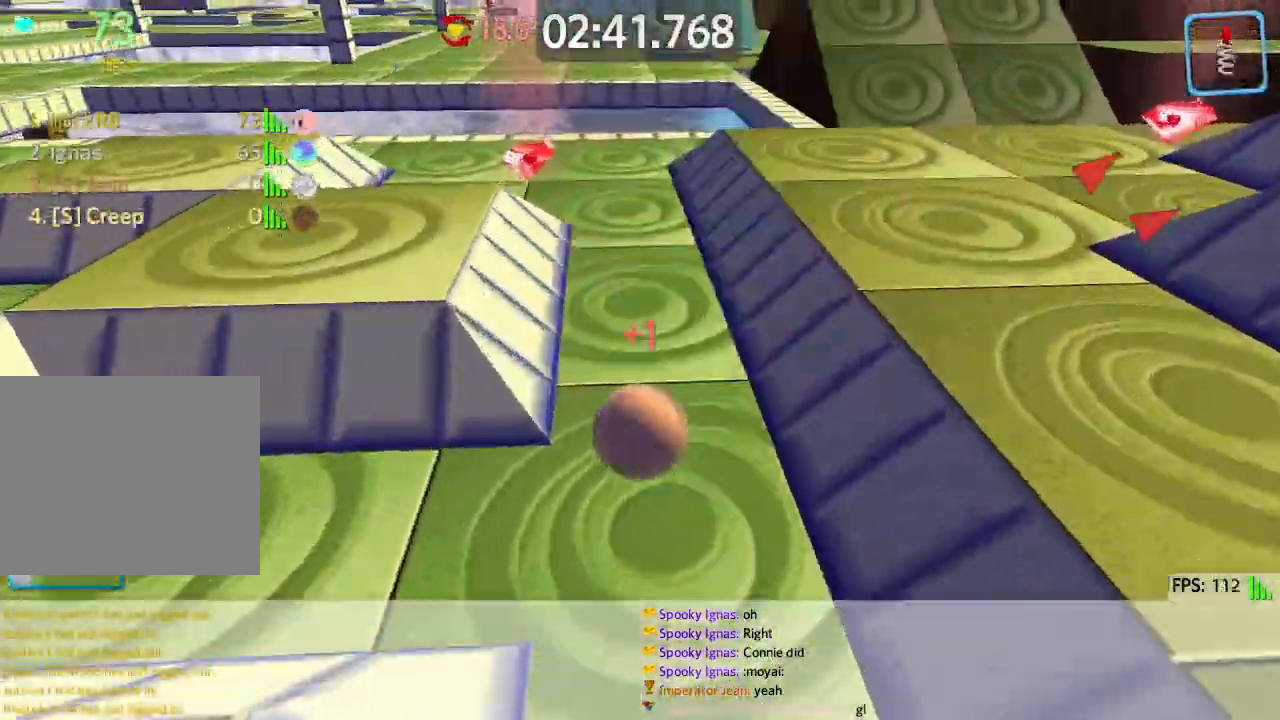
{"keys": ["a", "d"], "events": [[200, "w", "up"], [300, "s", "down"], [483, "s", "up"], [500, "d", "down"]]}
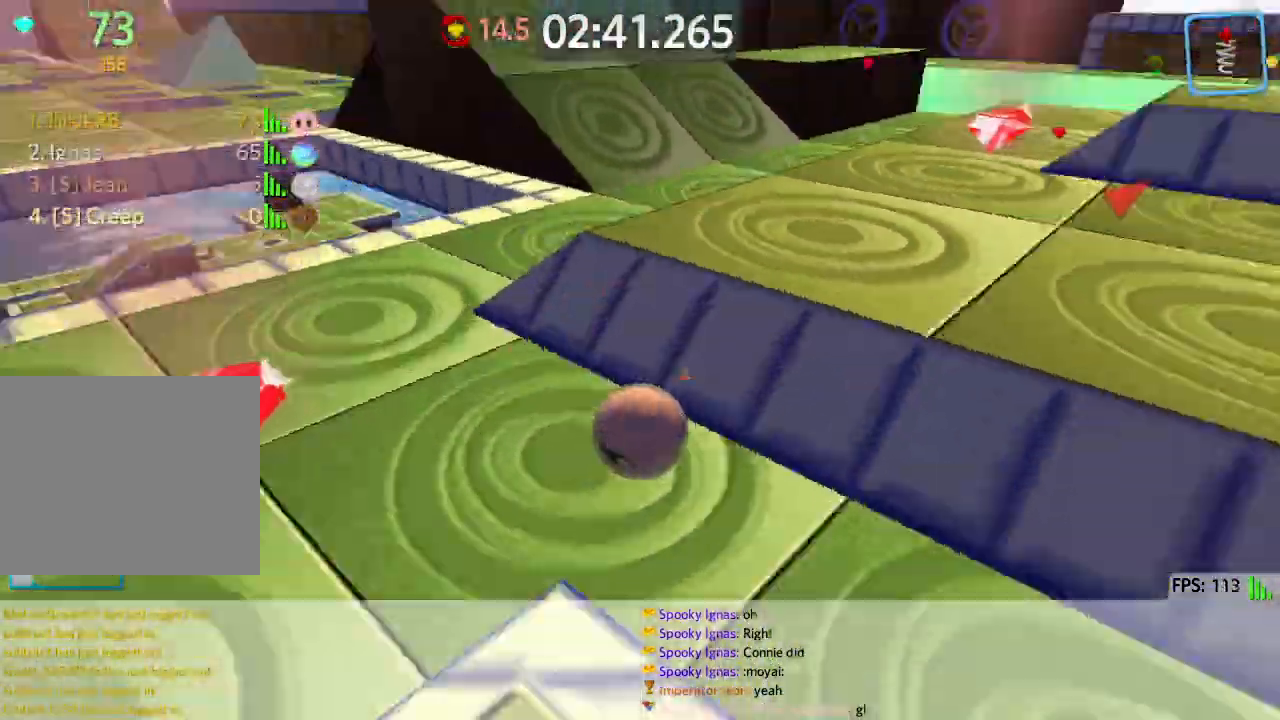
{"keys": ["d", "w"], "events": [[17, "a", "up"], [100, "w", "down"], [217, "d", "up"], [317, "d", "down"]]}
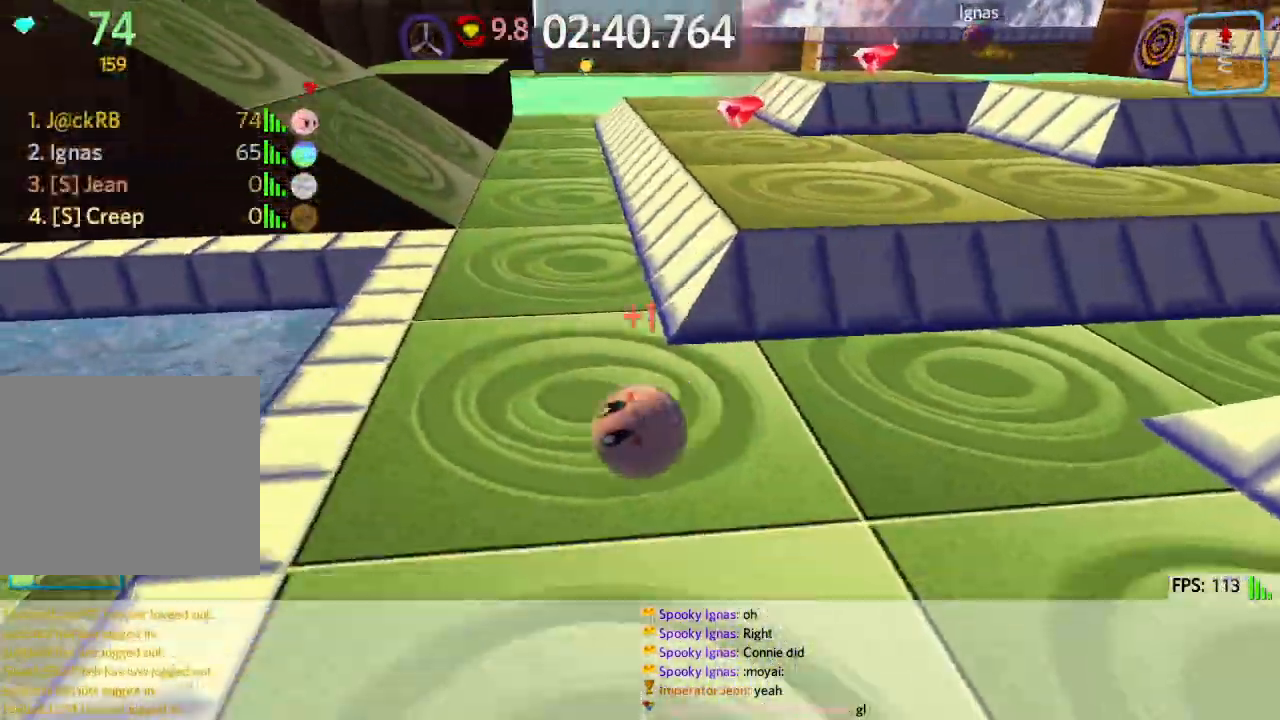
{"keys": ["d", "w"], "events": [[67, "space", "down"], [200, "space", "up"]]}
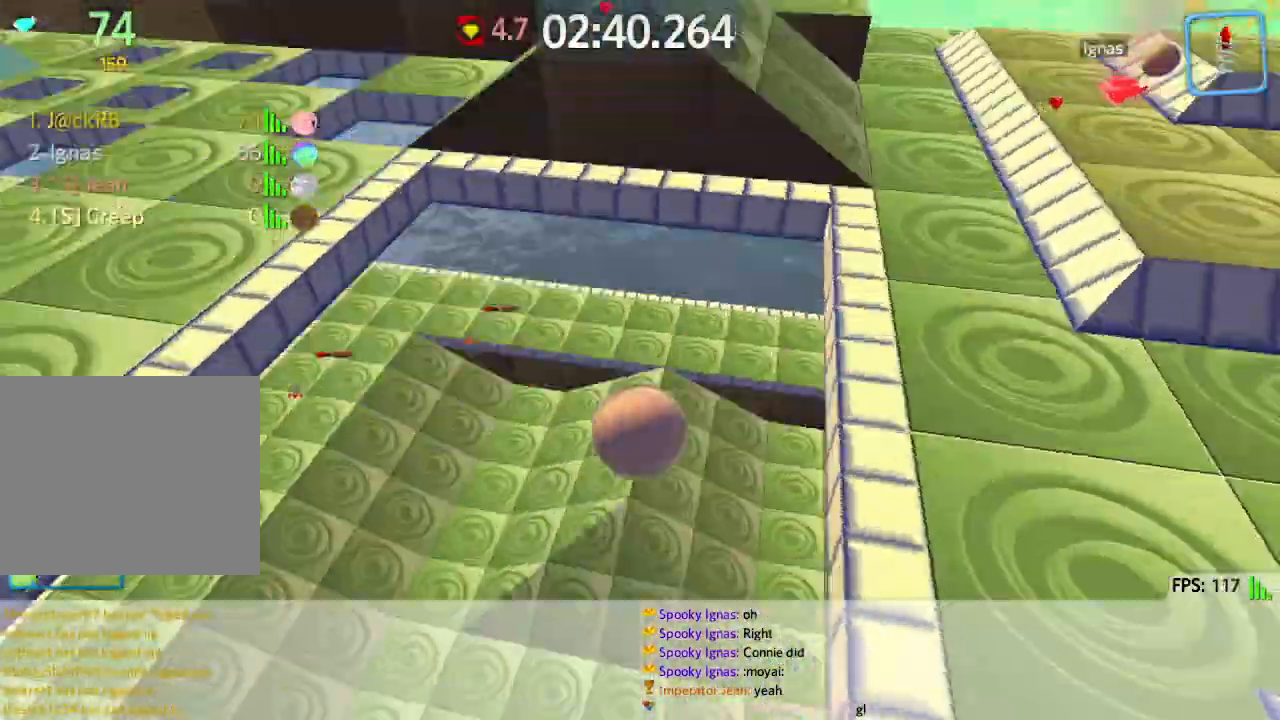
{"keys": ["a", "w"], "events": [[83, "d", "up"], [117, "a", "down"]]}
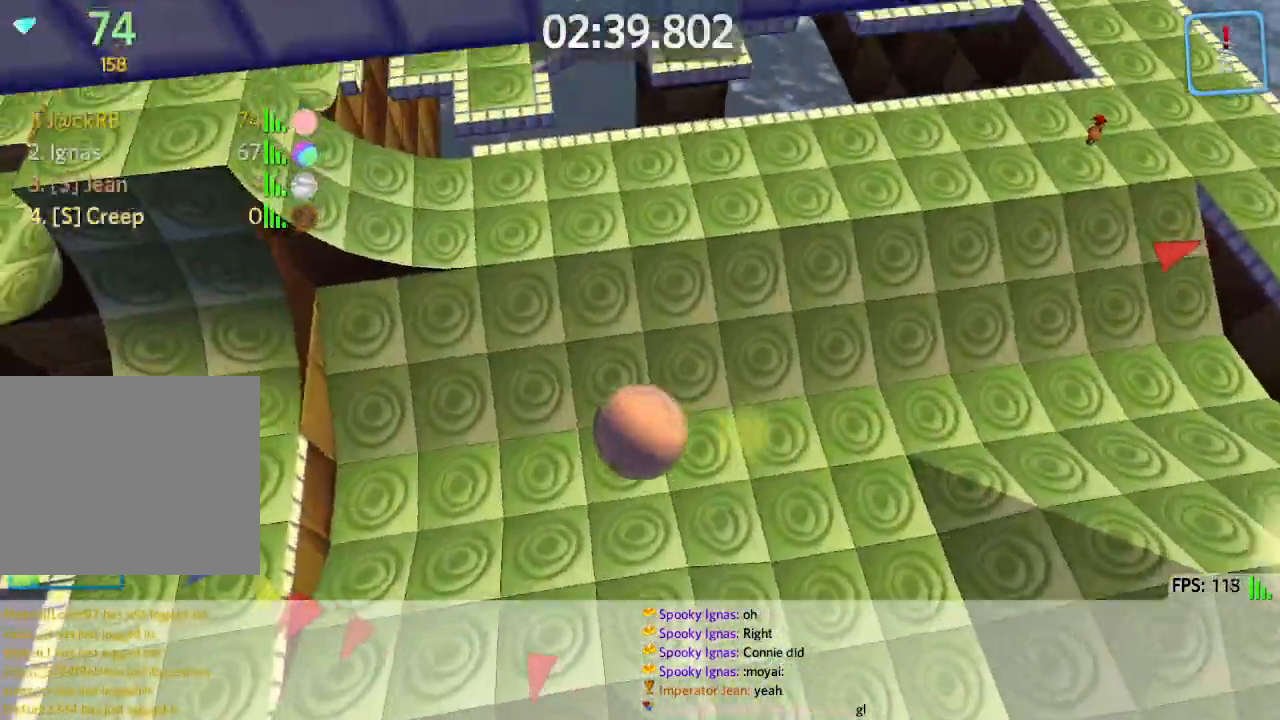
{"keys": ["a", "w"], "events": []}
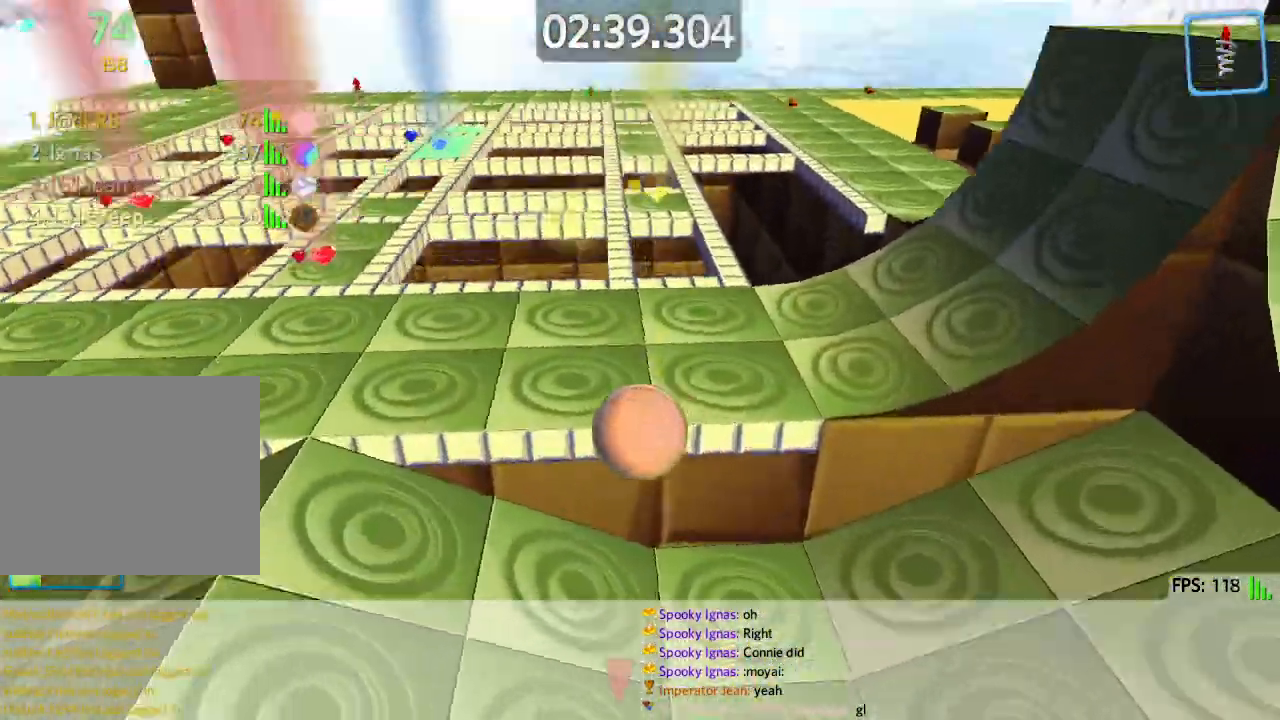
{"keys": ["a"], "events": [[467, "w", "up"]]}
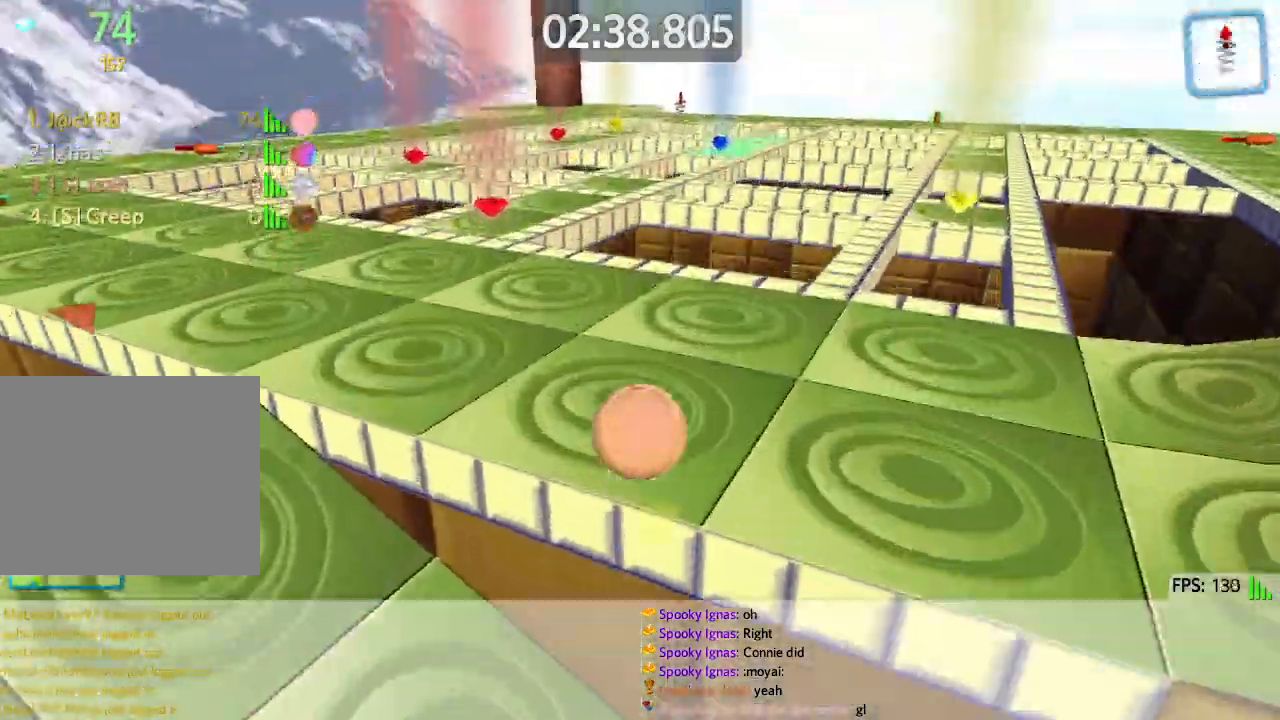
{"keys": ["d", "shift", "w"], "events": [[167, "w", "down"], [233, "a", "up"], [300, "d", "down"], [450, "shift", "down"]]}
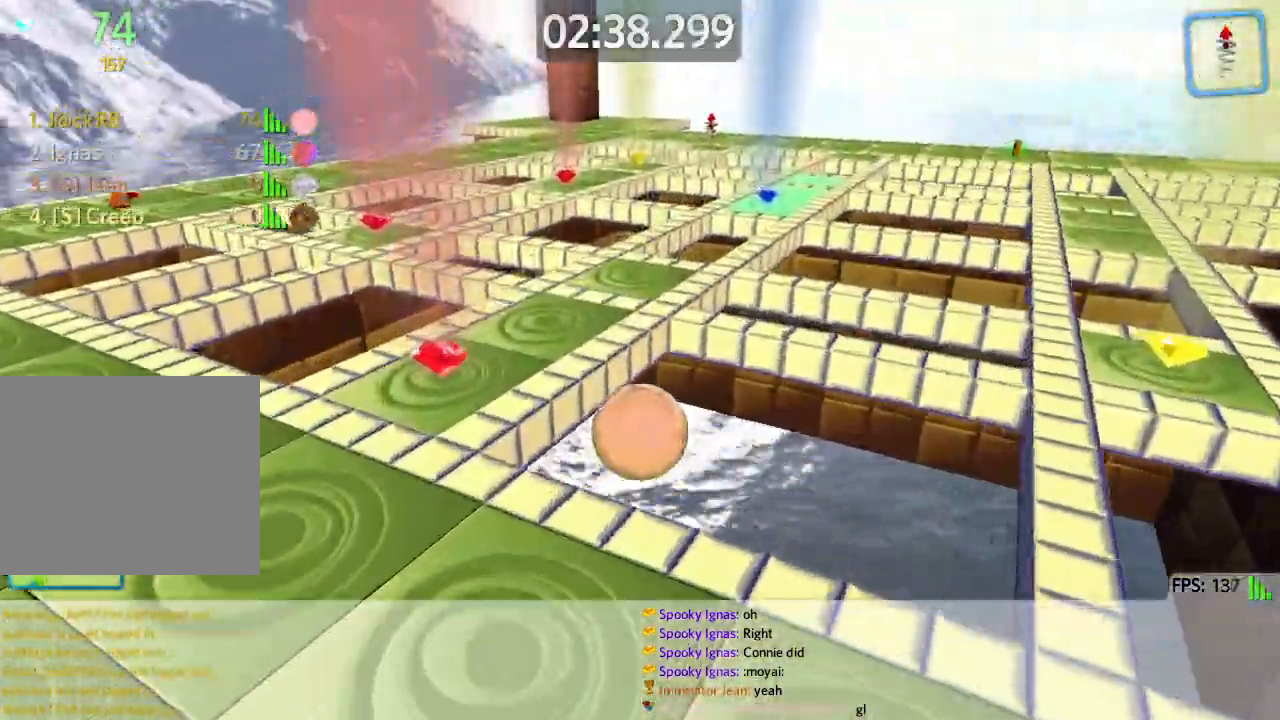
{"keys": ["w"], "events": [[33, "shift", "up"], [83, "w", "up"], [167, "s", "down"], [367, "s", "up"], [433, "a", "down"], [433, "w", "down"], [450, "a", "up"], [467, "d", "up"]]}
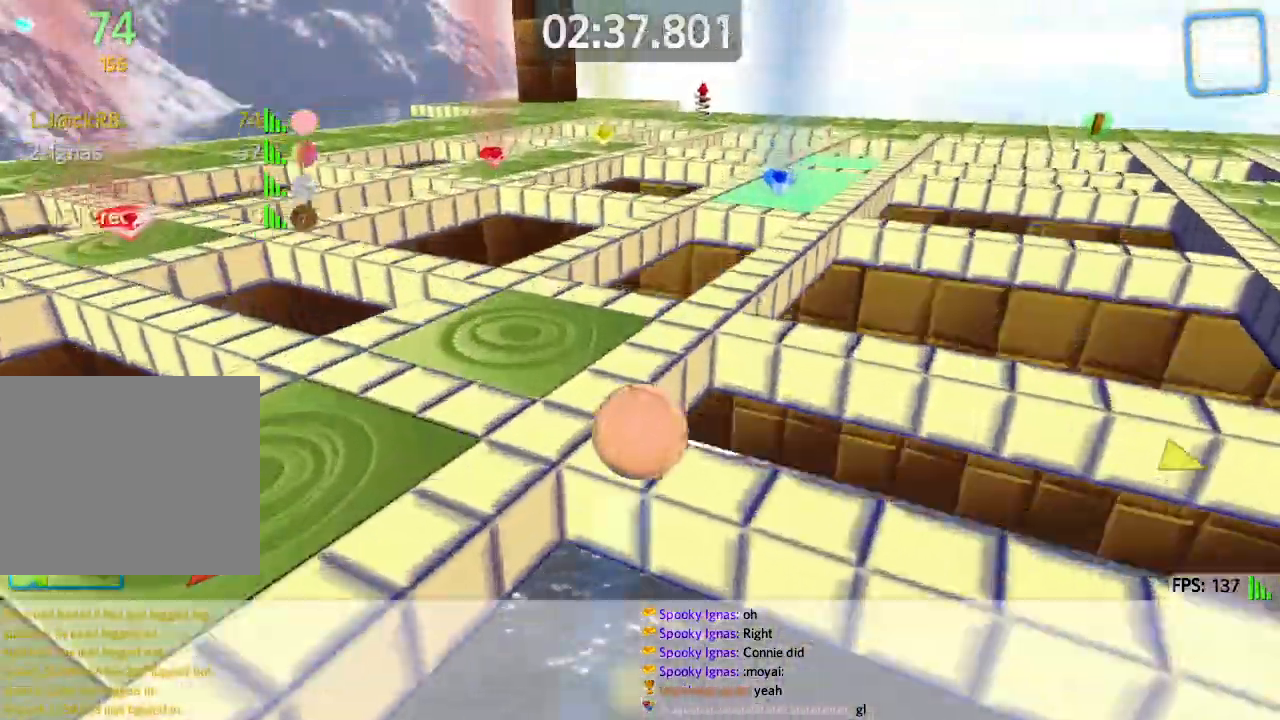
{"keys": ["a", "w"], "events": [[133, "d", "down"], [167, "w", "up"], [233, "d", "up"], [250, "a", "down"], [400, "w", "down"]]}
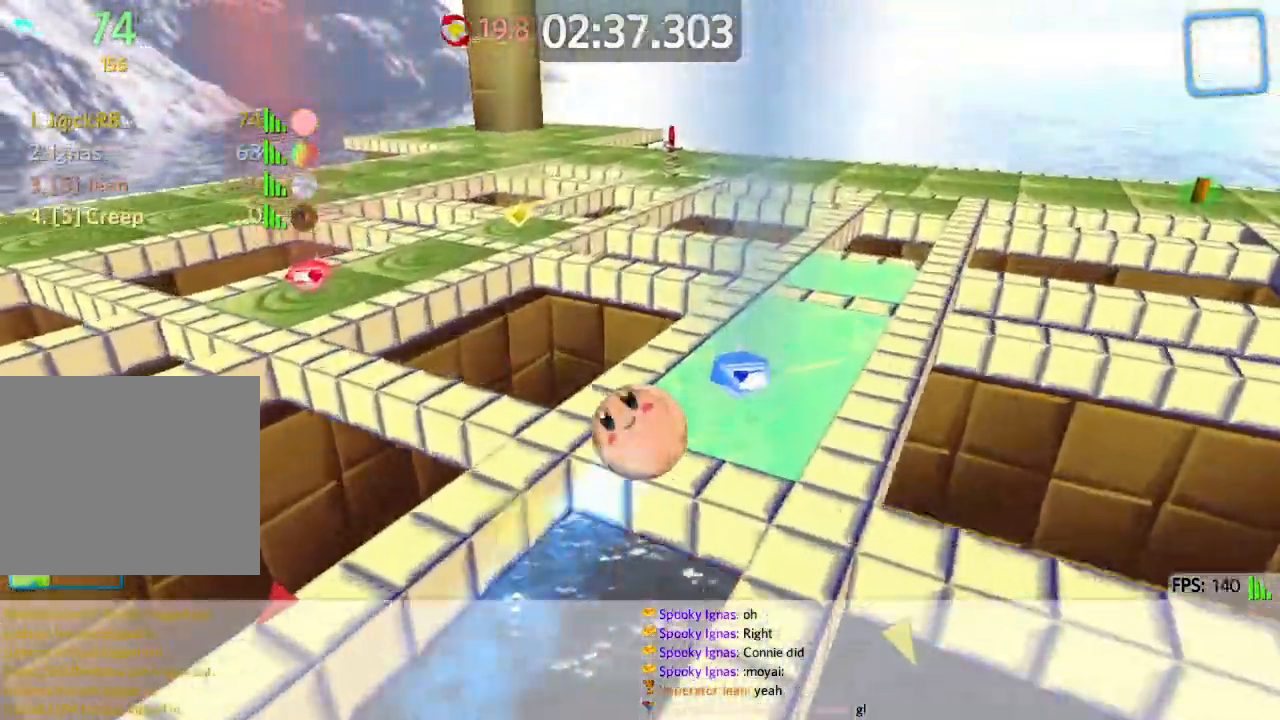
{"keys": ["d", "w"], "events": [[100, "space", "down"], [333, "space", "up"], [417, "a", "up"], [483, "d", "down"]]}
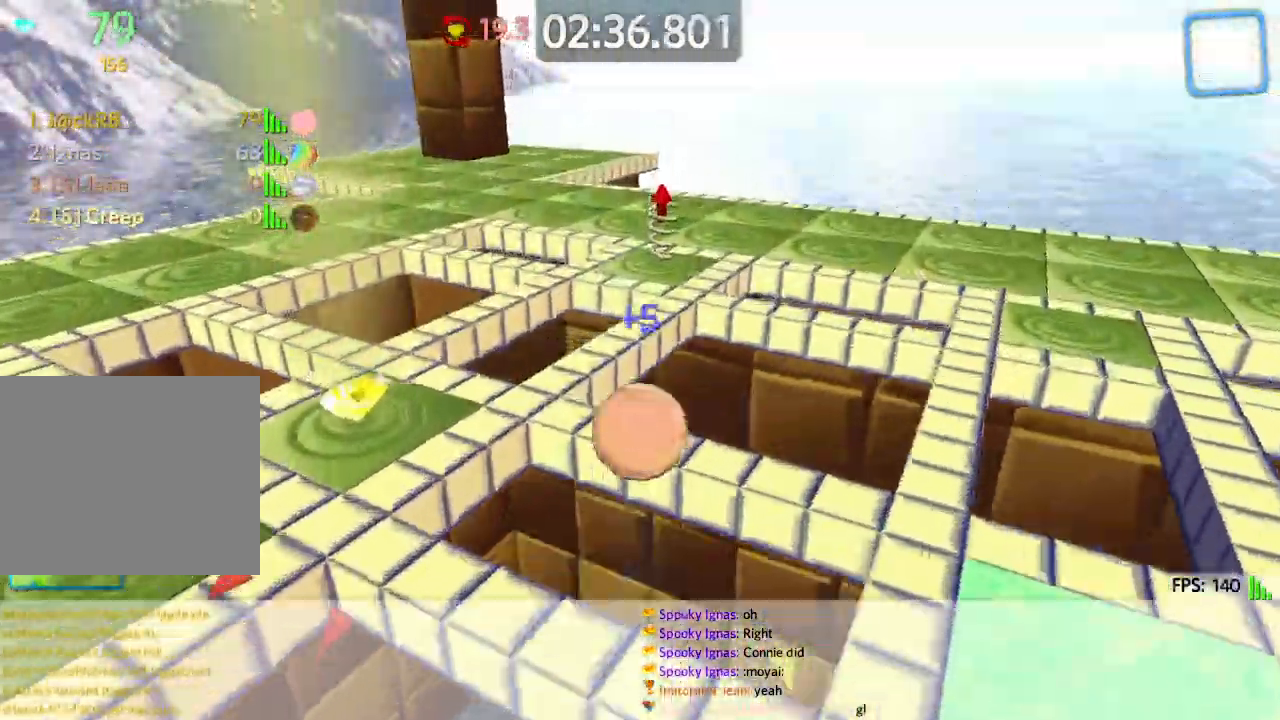
{"keys": ["d", "w"], "events": [[17, "w", "up"], [100, "s", "down"], [167, "d", "up"], [217, "d", "down"], [433, "s", "up"], [483, "w", "down"]]}
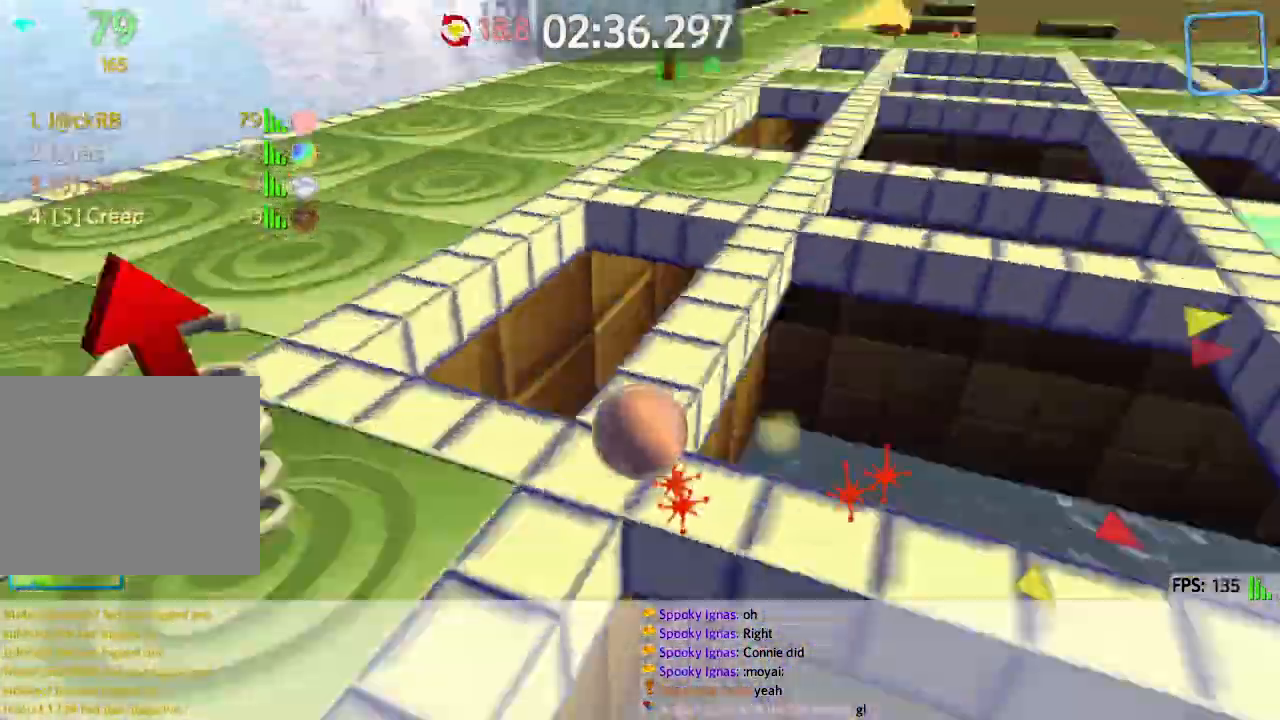
{"keys": ["w"], "events": [[133, "d", "up"]]}
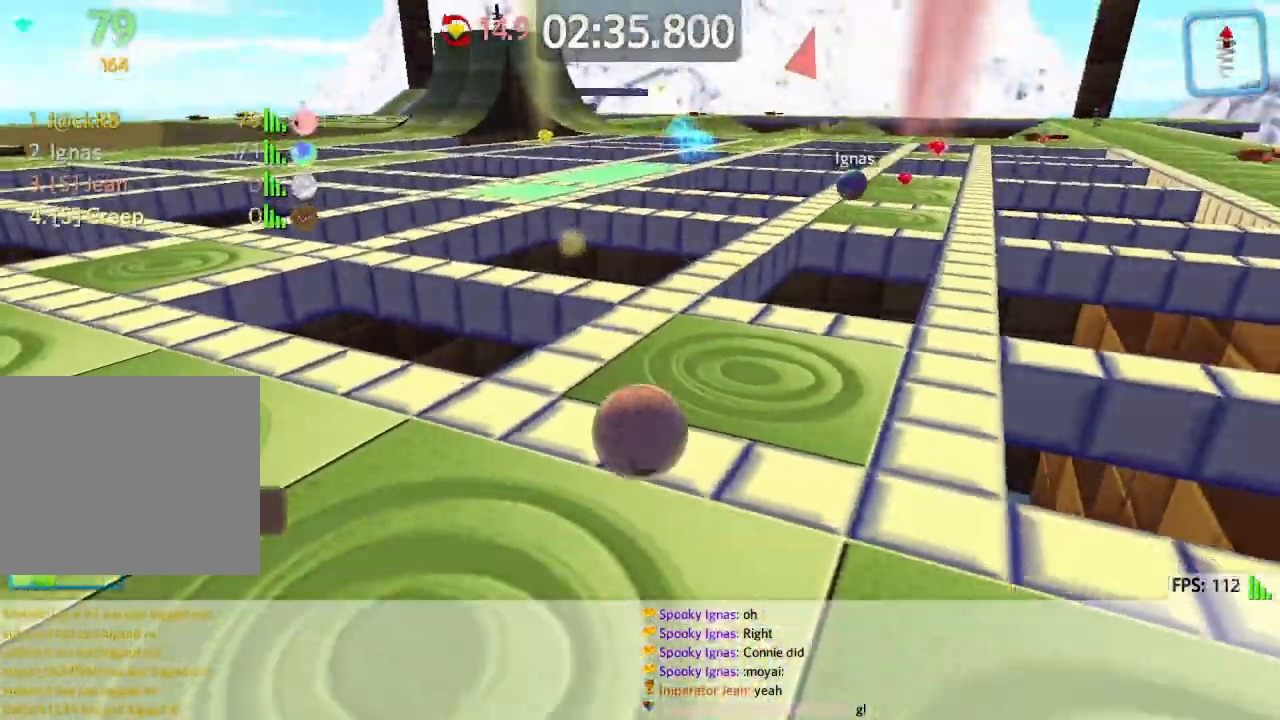
{"keys": ["d", "w"], "events": [[133, "d", "down"], [233, "d", "up"], [367, "d", "down"]]}